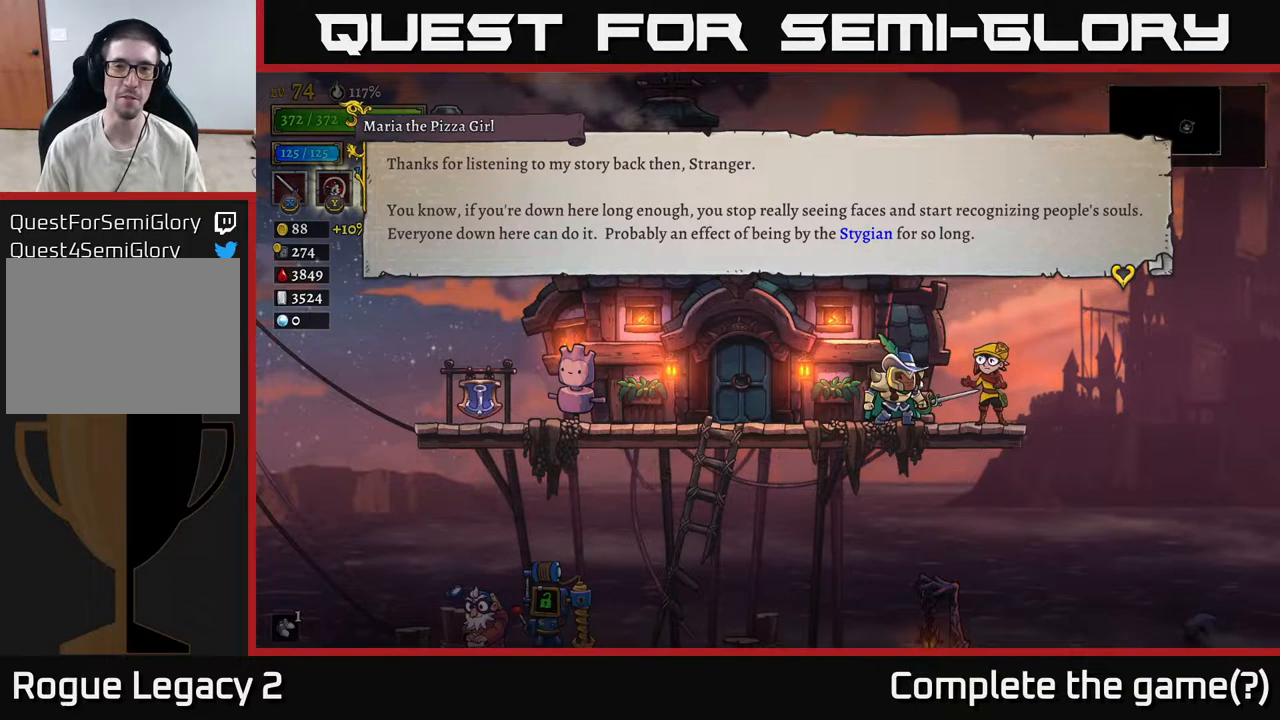
Gameplay with a controller (Xbox layout); each line is a JSON object with the inputs held at the frame after it. "events" lists button and stick changes between this image and that frame as [ms after this image, input, new state], when the widget could be followed in between.
{"buttons": ["A"], "left_stick": "center", "right_stick": "center", "events": [[417, "A", "down"]]}
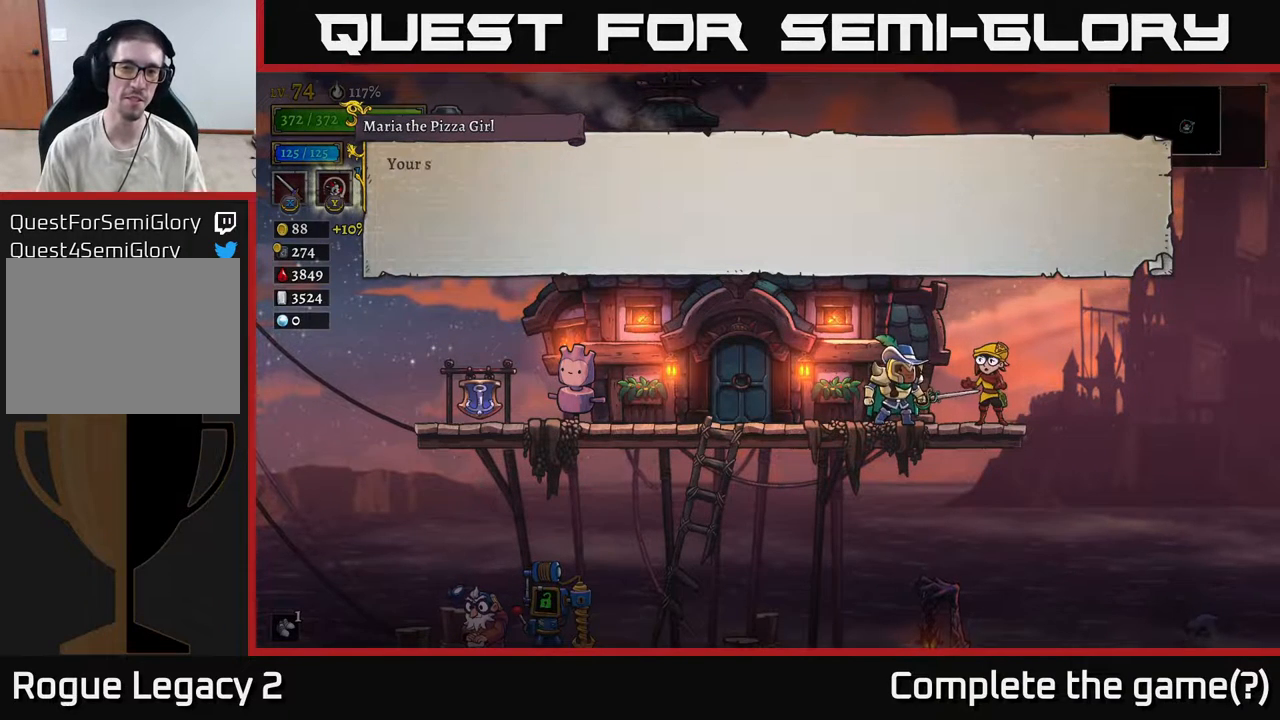
{"buttons": [], "left_stick": "center", "right_stick": "center", "events": [[83, "A", "up"], [317, "A", "down"], [483, "A", "up"]]}
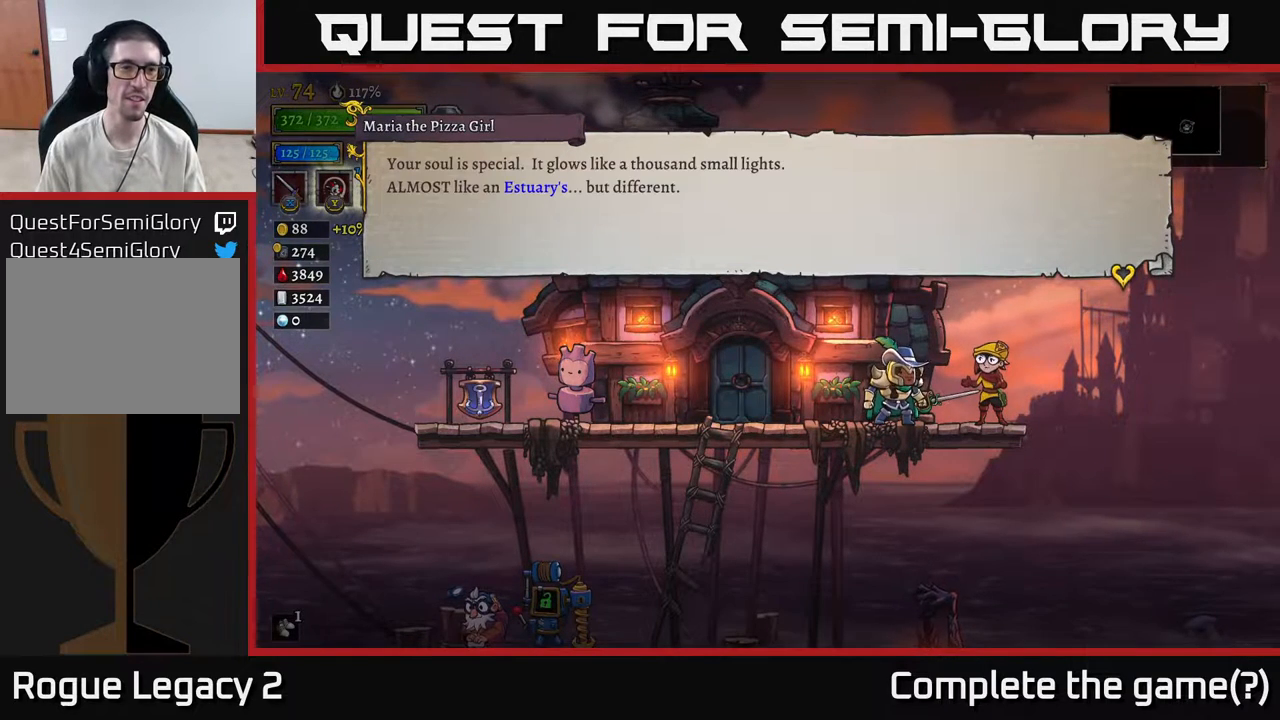
{"buttons": [], "left_stick": "center", "right_stick": "center", "events": []}
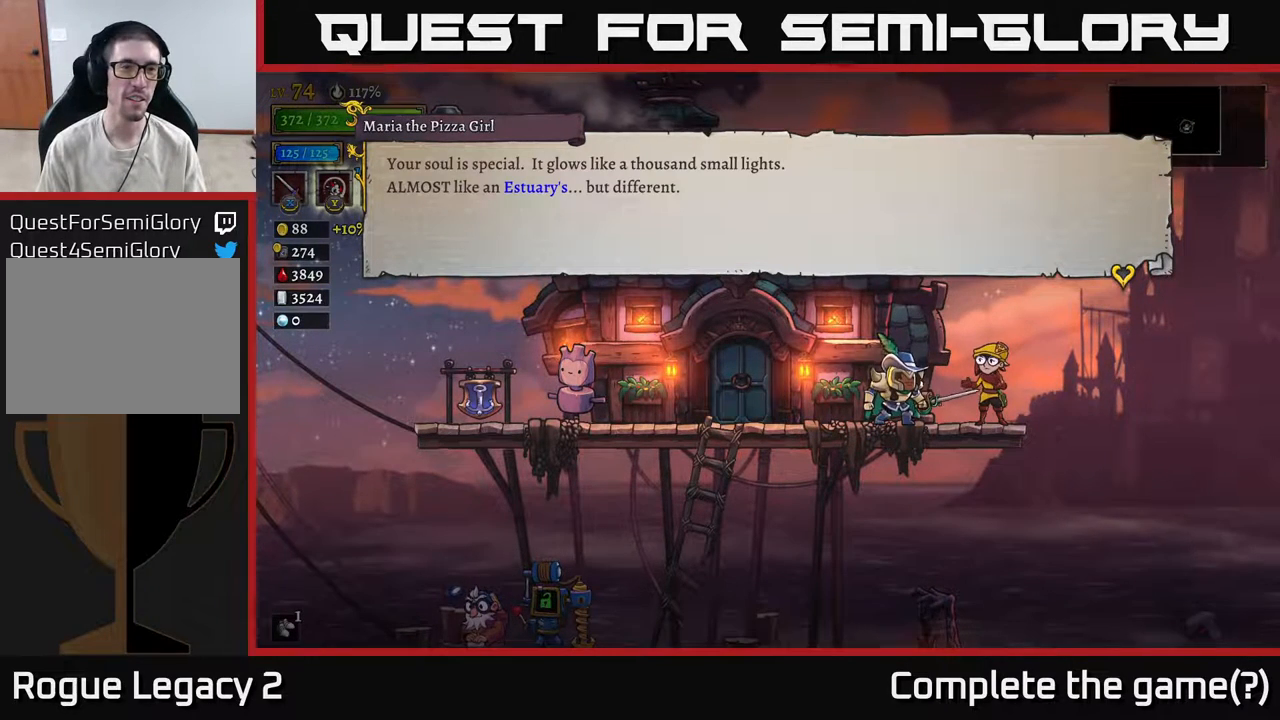
{"buttons": [], "left_stick": "center", "right_stick": "center", "events": []}
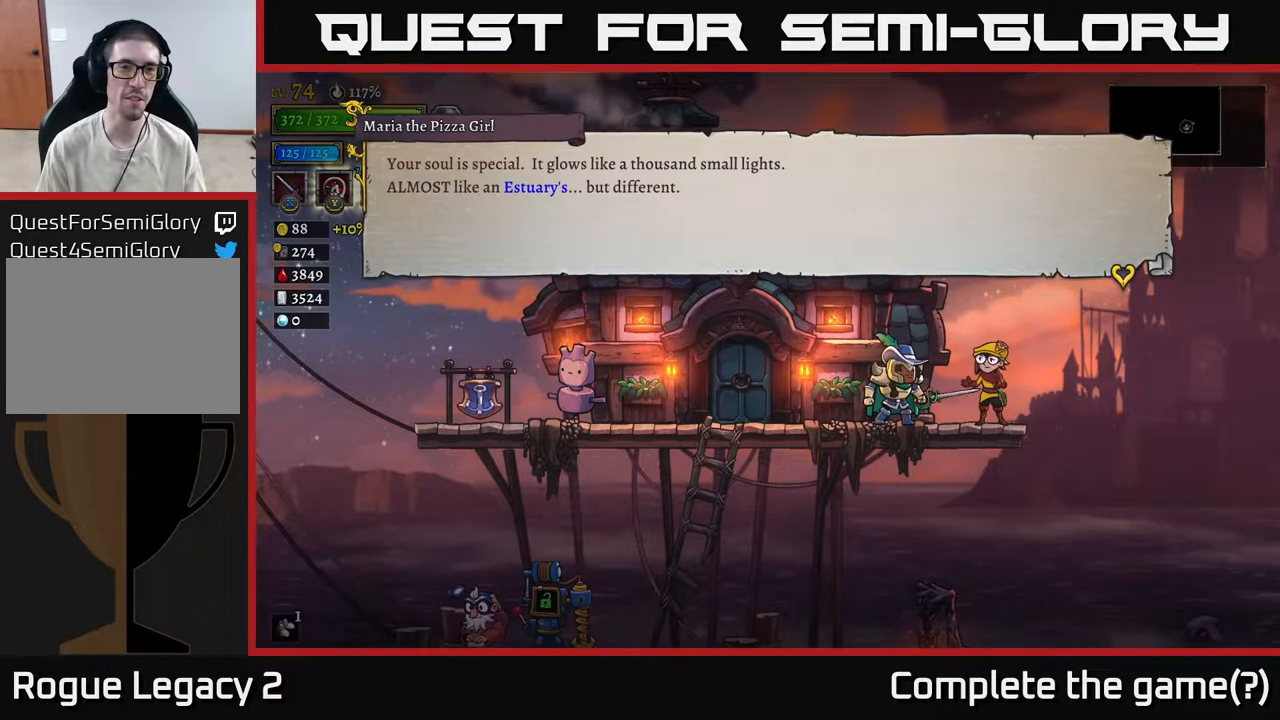
{"buttons": [], "left_stick": "center", "right_stick": "center", "events": []}
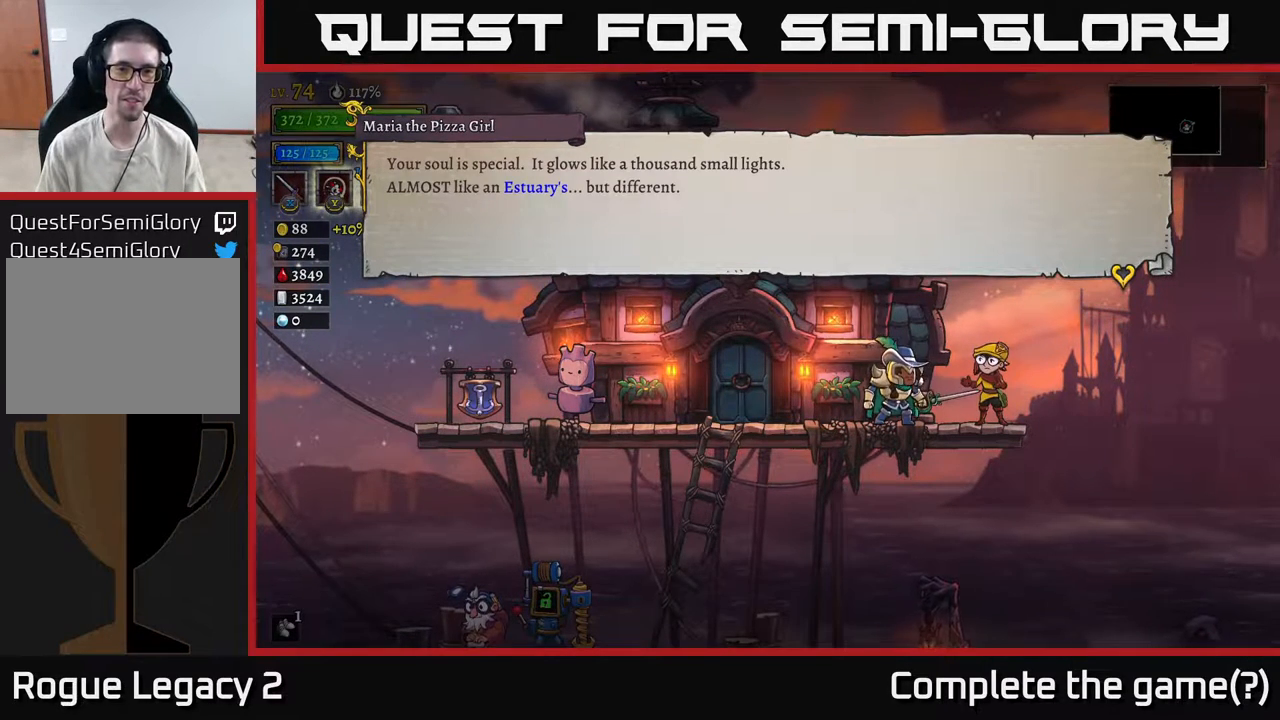
{"buttons": [], "left_stick": "center", "right_stick": "center", "events": []}
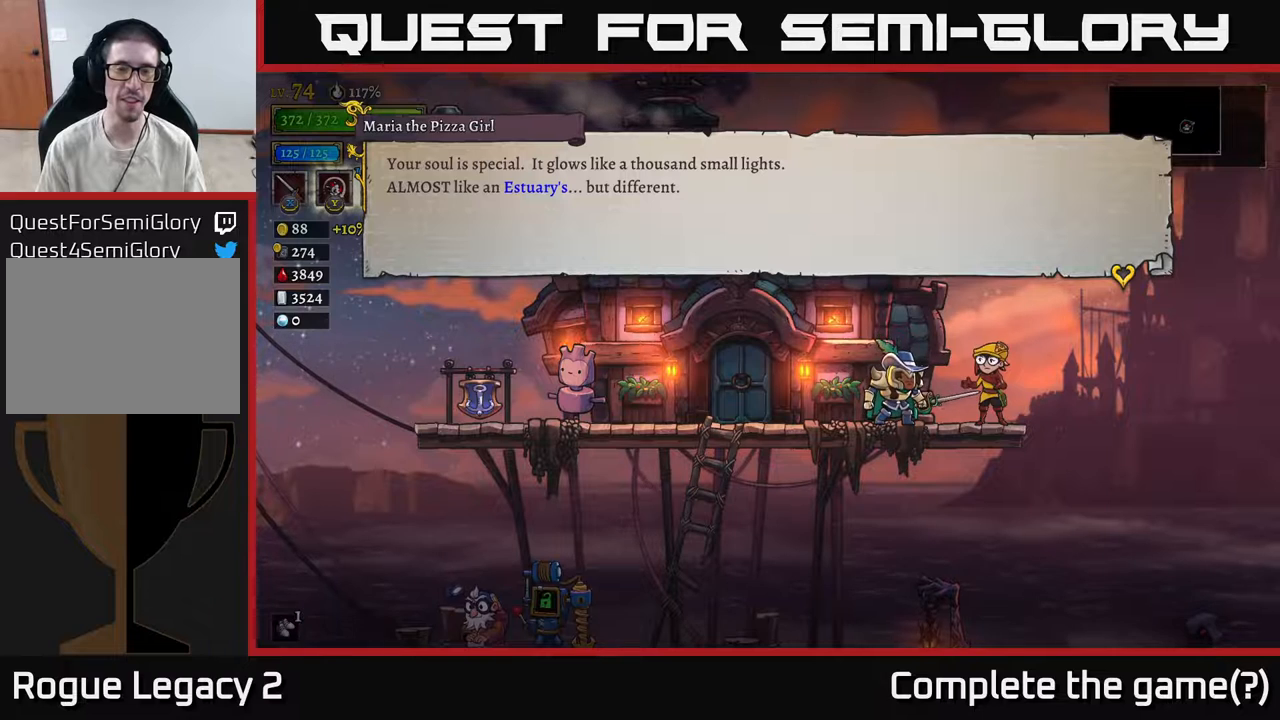
{"buttons": [], "left_stick": "center", "right_stick": "center", "events": []}
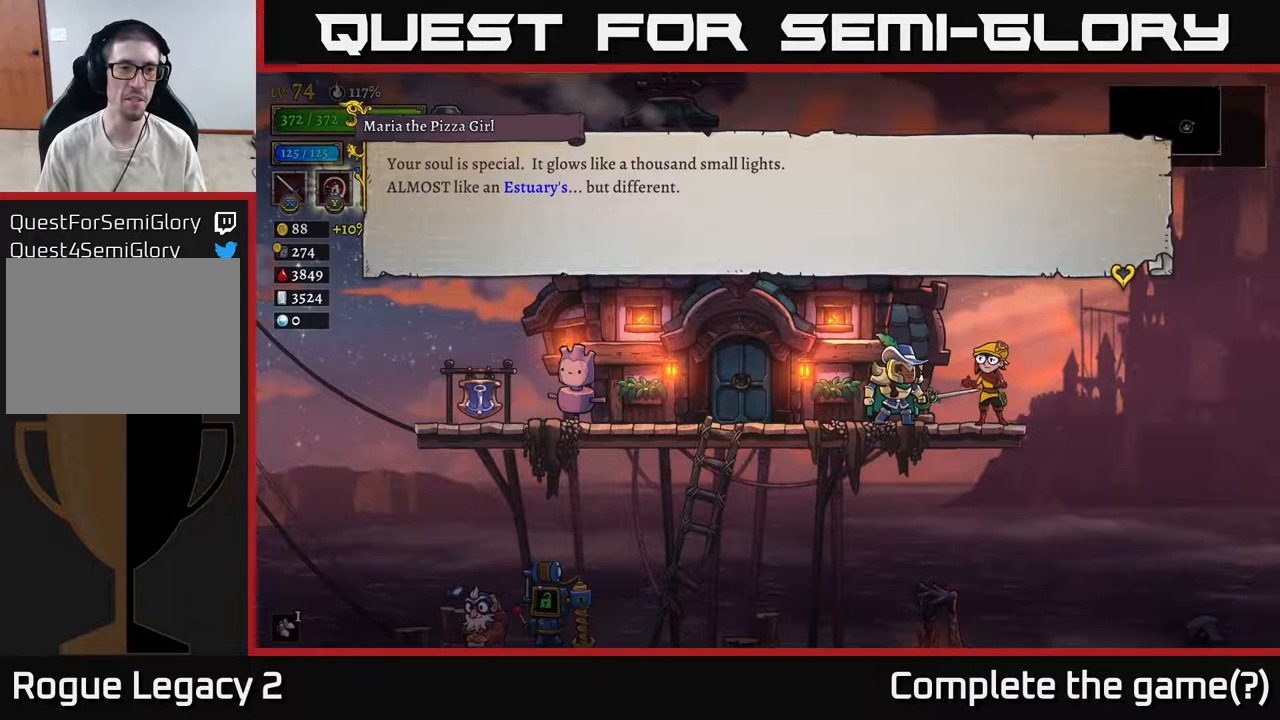
{"buttons": [], "left_stick": "center", "right_stick": "center", "events": []}
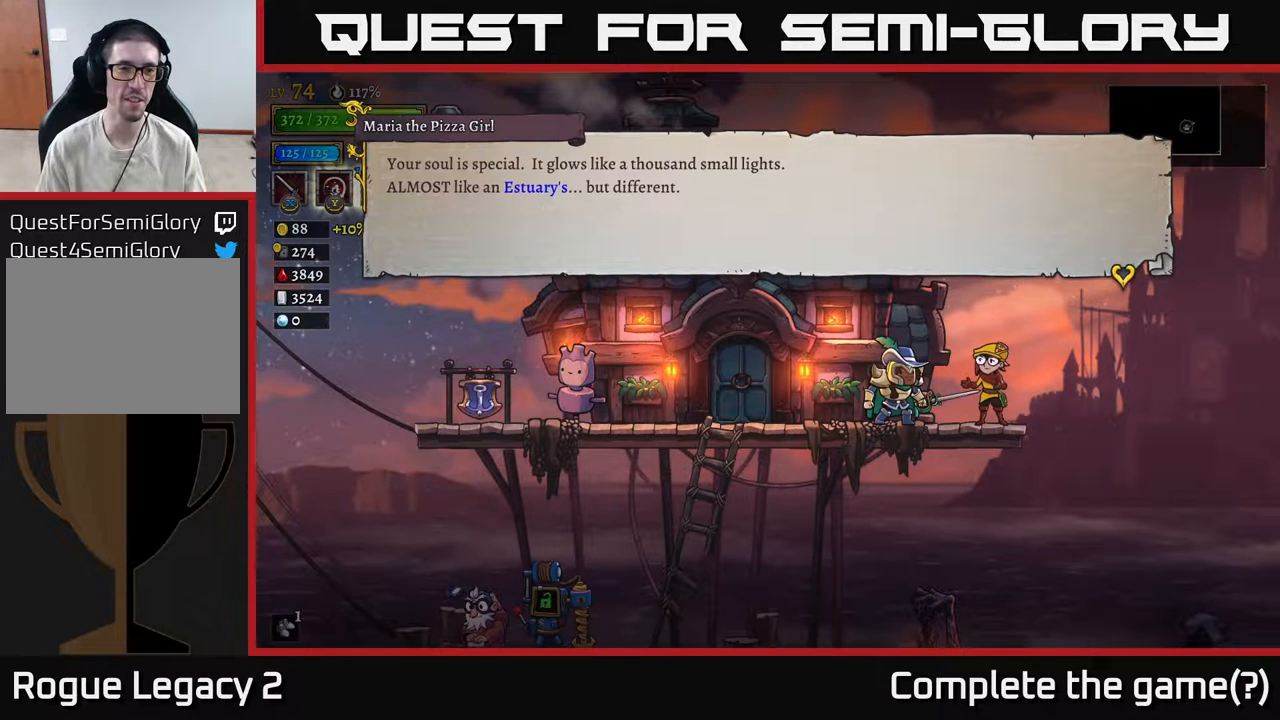
{"buttons": [], "left_stick": "center", "right_stick": "center", "events": []}
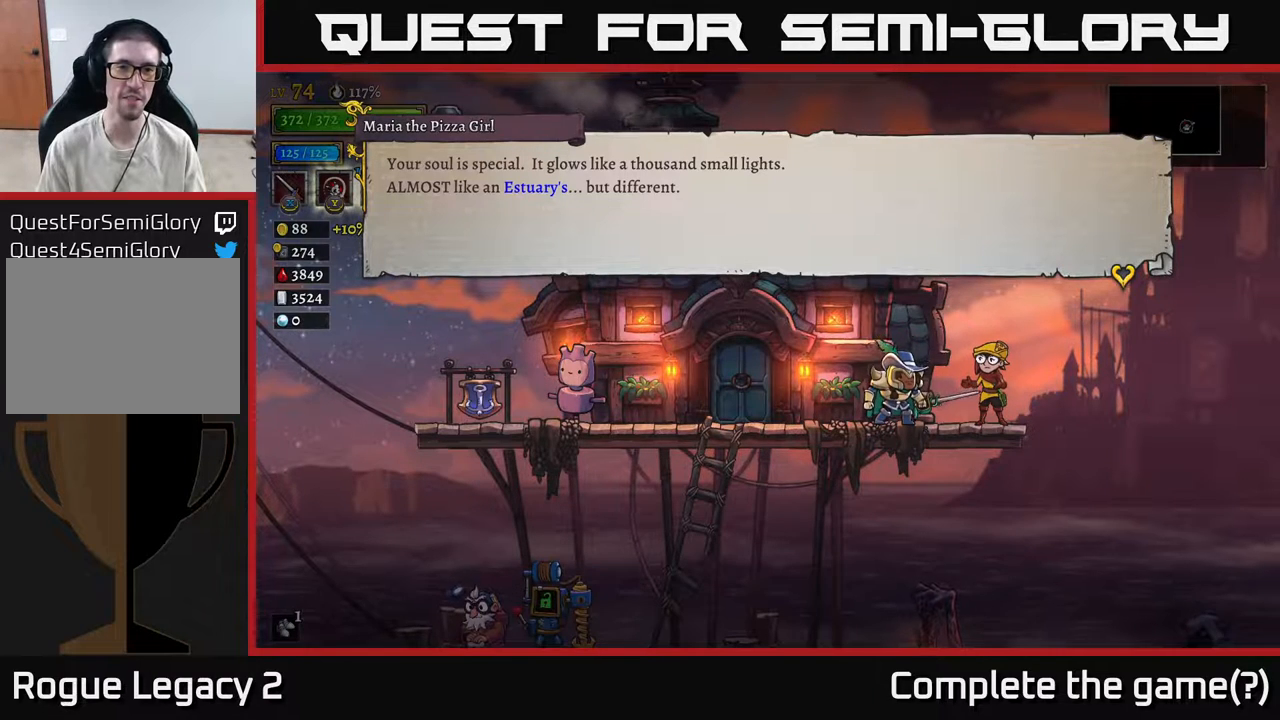
{"buttons": [], "left_stick": "center", "right_stick": "center", "events": [[250, "A", "down"], [500, "A", "up"]]}
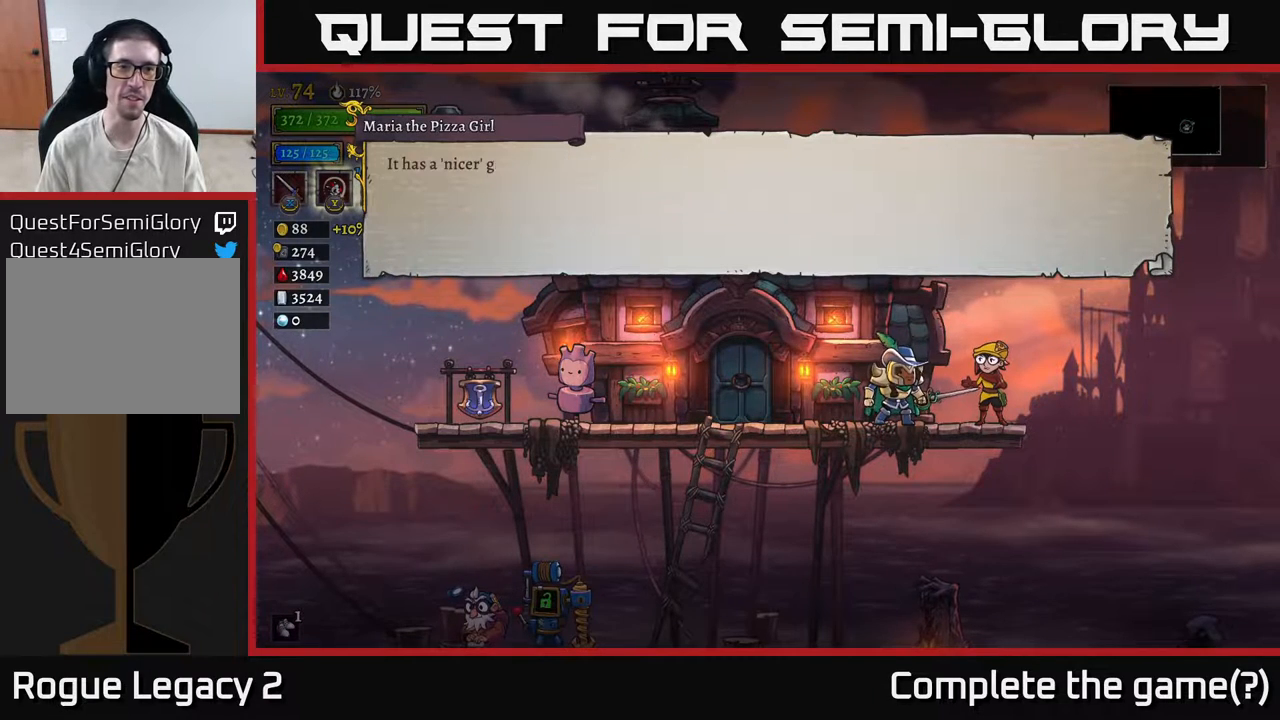
{"buttons": [], "left_stick": "center", "right_stick": "center", "events": [[83, "A", "down"], [367, "A", "up"]]}
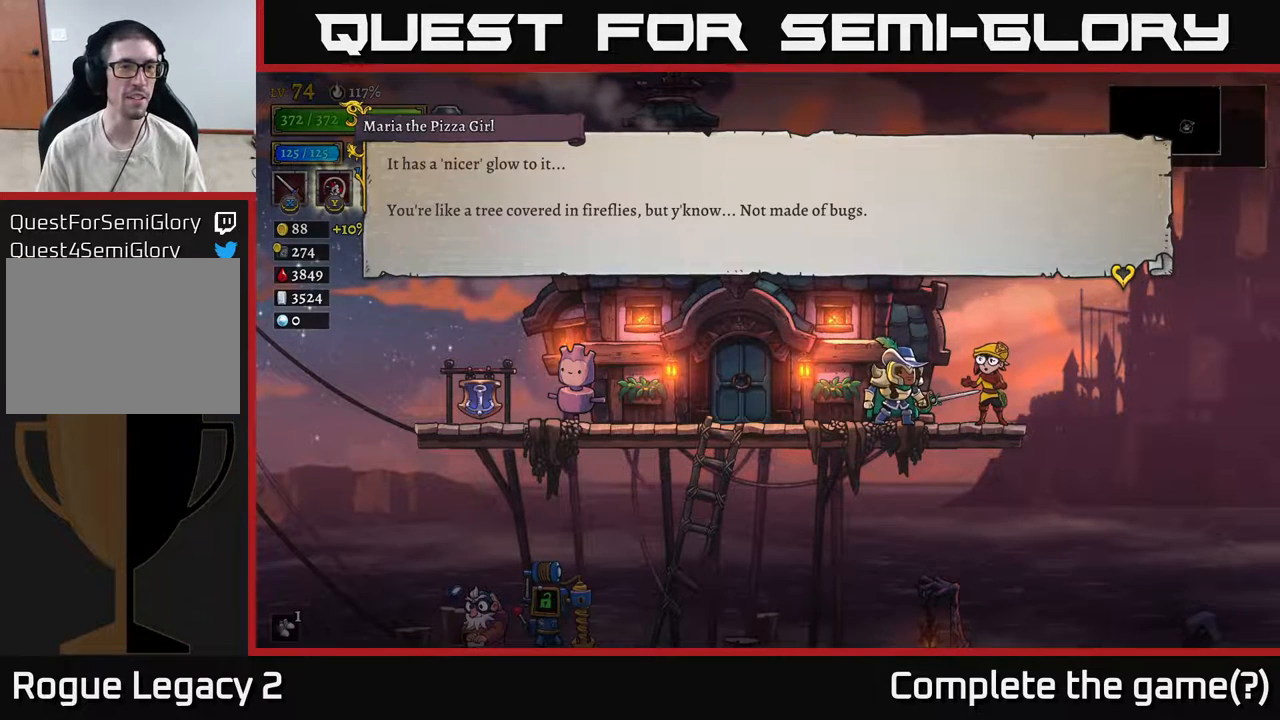
{"buttons": [], "left_stick": "center", "right_stick": "center", "events": []}
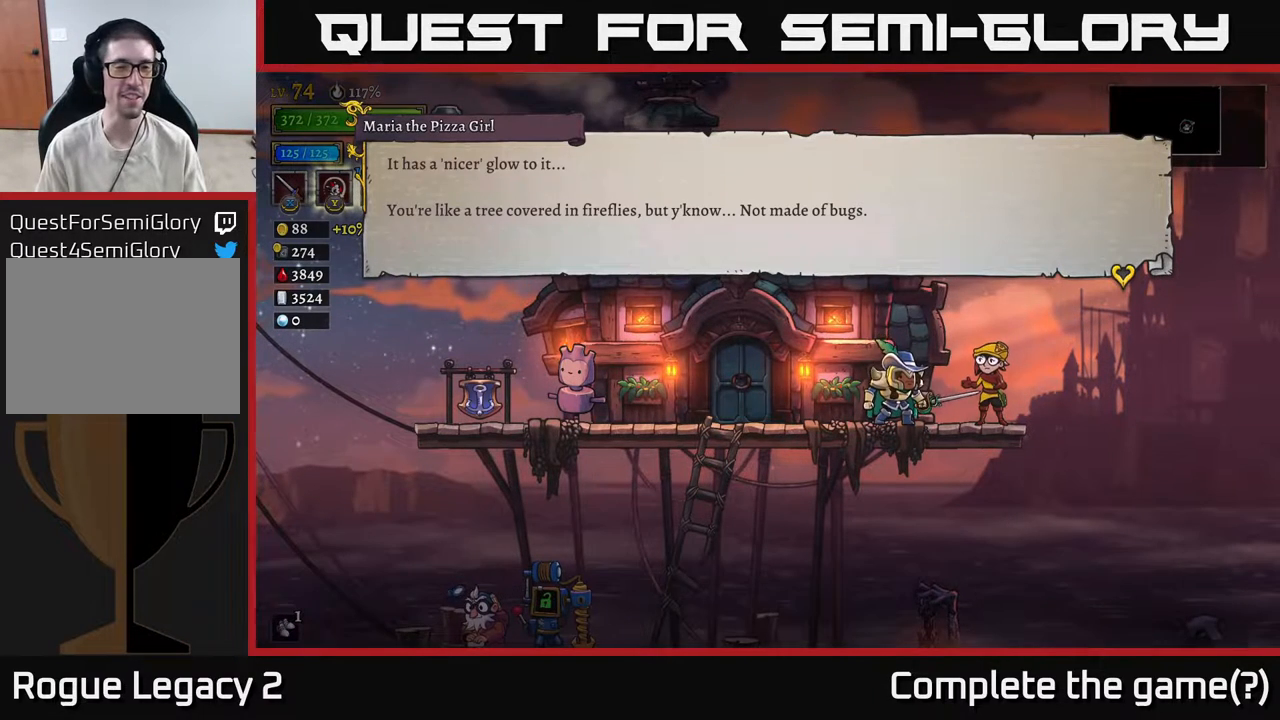
{"buttons": [], "left_stick": "center", "right_stick": "center", "events": []}
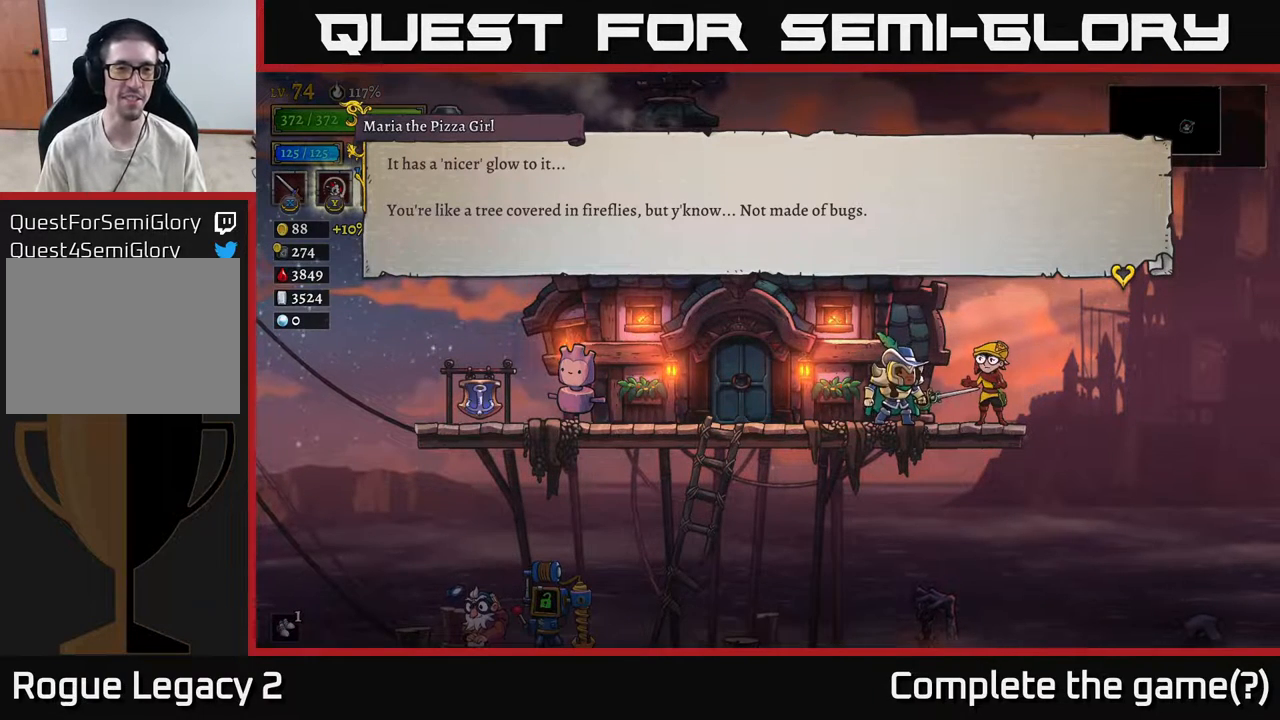
{"buttons": [], "left_stick": "center", "right_stick": "center", "events": []}
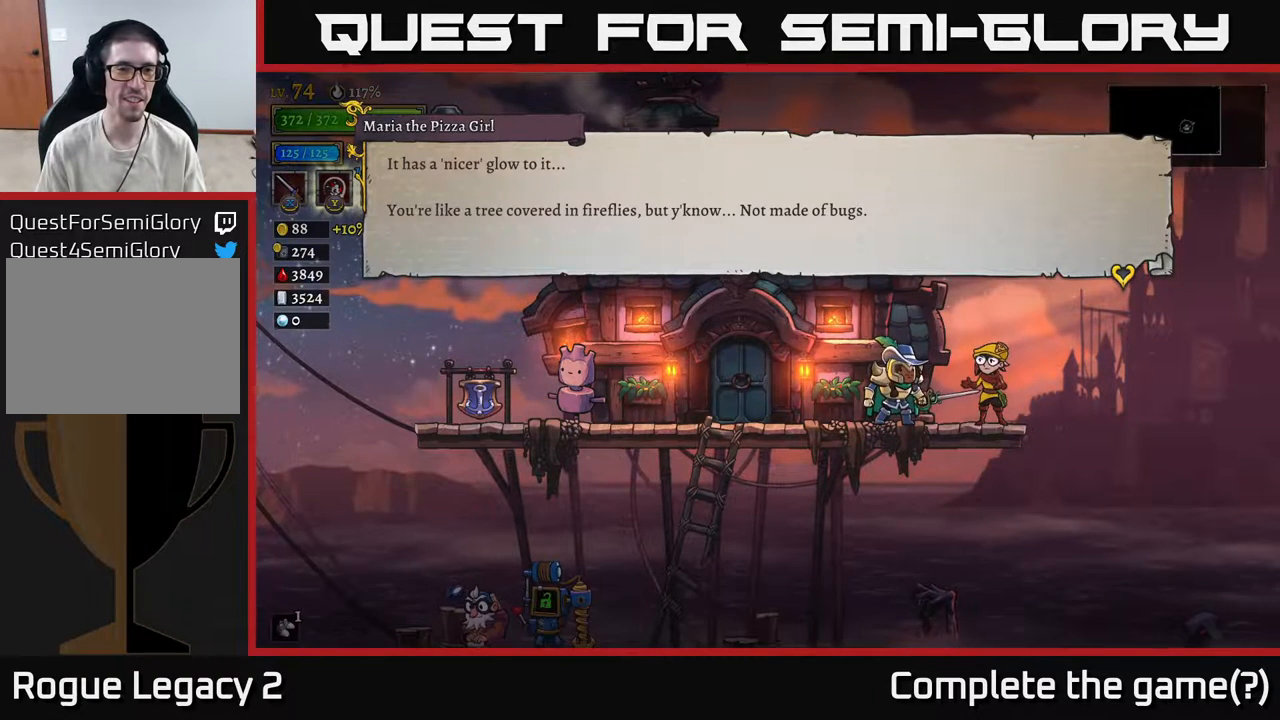
{"buttons": ["A"], "left_stick": "center", "right_stick": "center", "events": [[283, "A", "down"]]}
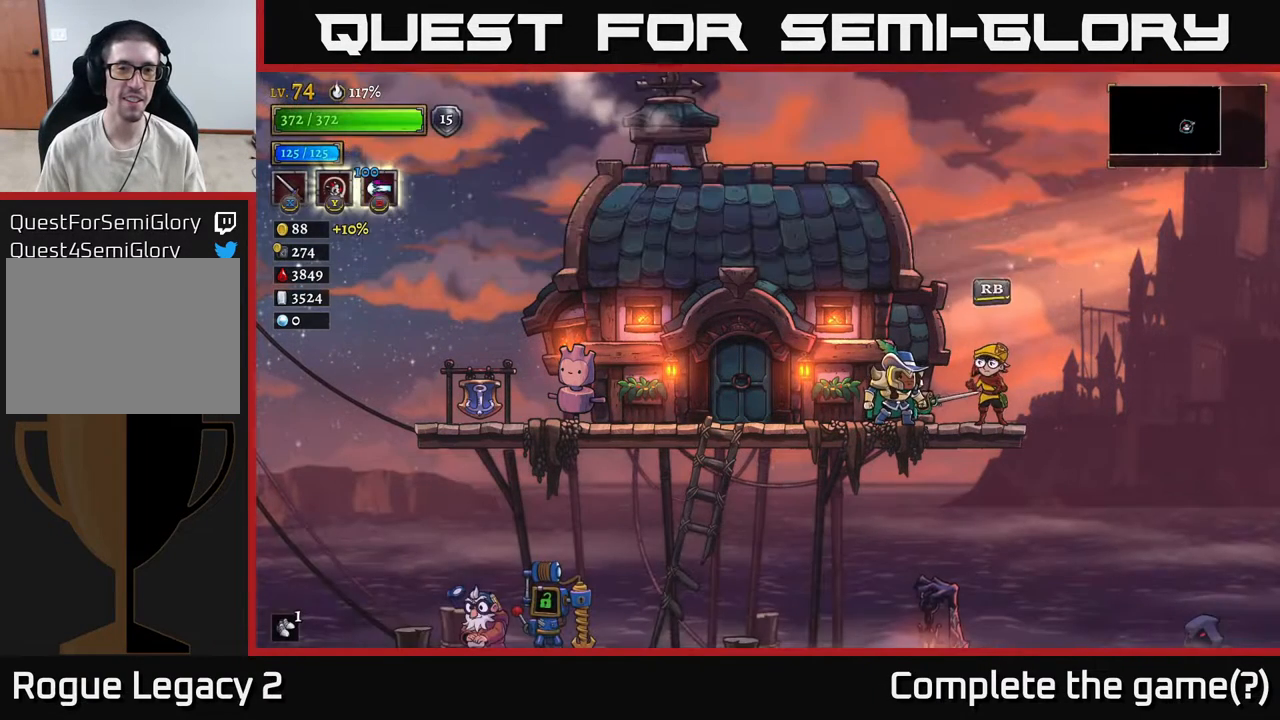
{"buttons": ["A"], "left_stick": "right", "right_stick": "center", "events": [[50, "A", "up"], [250, "left_stick", "right"], [500, "A", "down"]]}
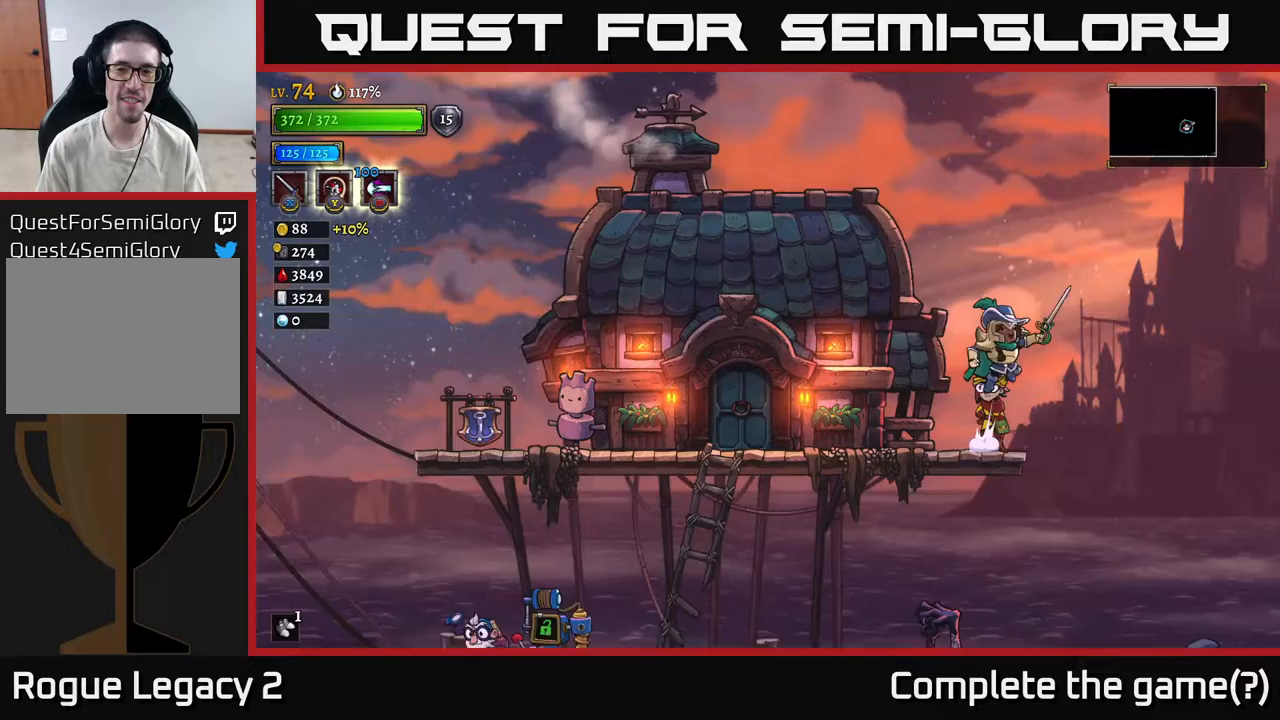
{"buttons": [], "left_stick": "left", "right_stick": "center", "events": [[83, "A", "up"], [417, "left_stick", "left"]]}
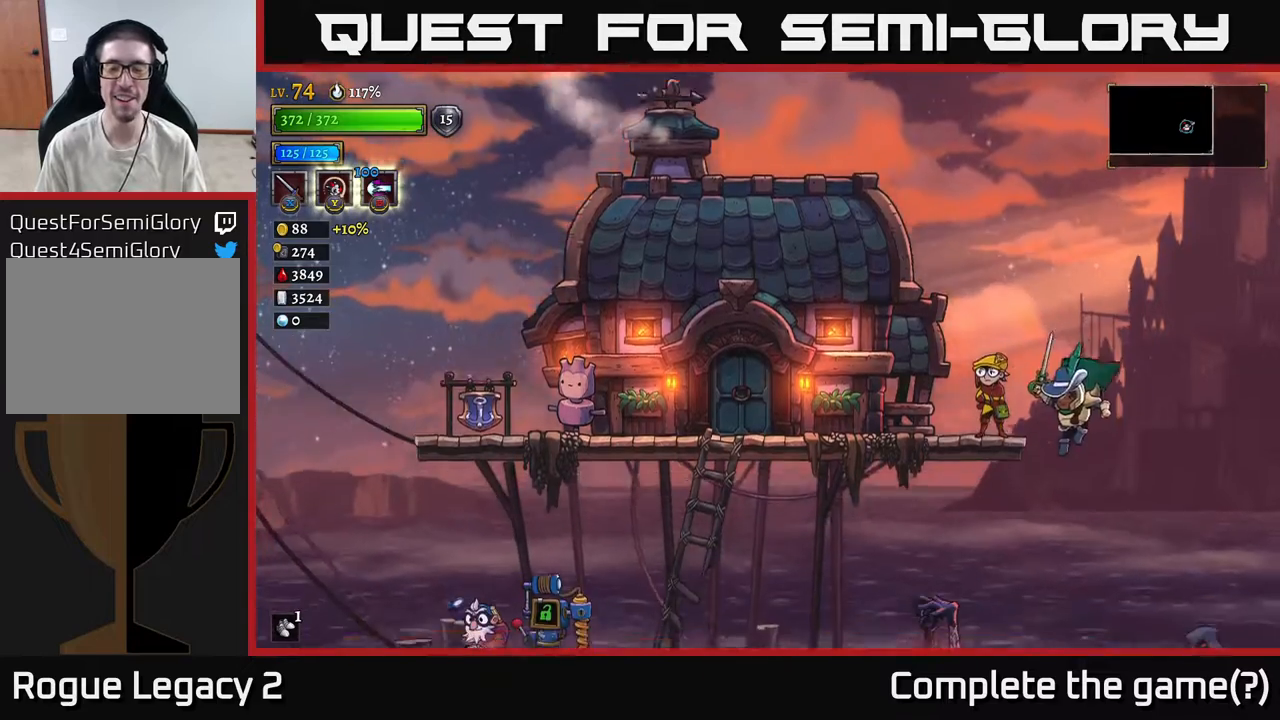
{"buttons": [], "left_stick": "center", "right_stick": "center", "events": [[117, "left_stick", "center"], [183, "left_stick", "right"], [367, "left_stick", "center"]]}
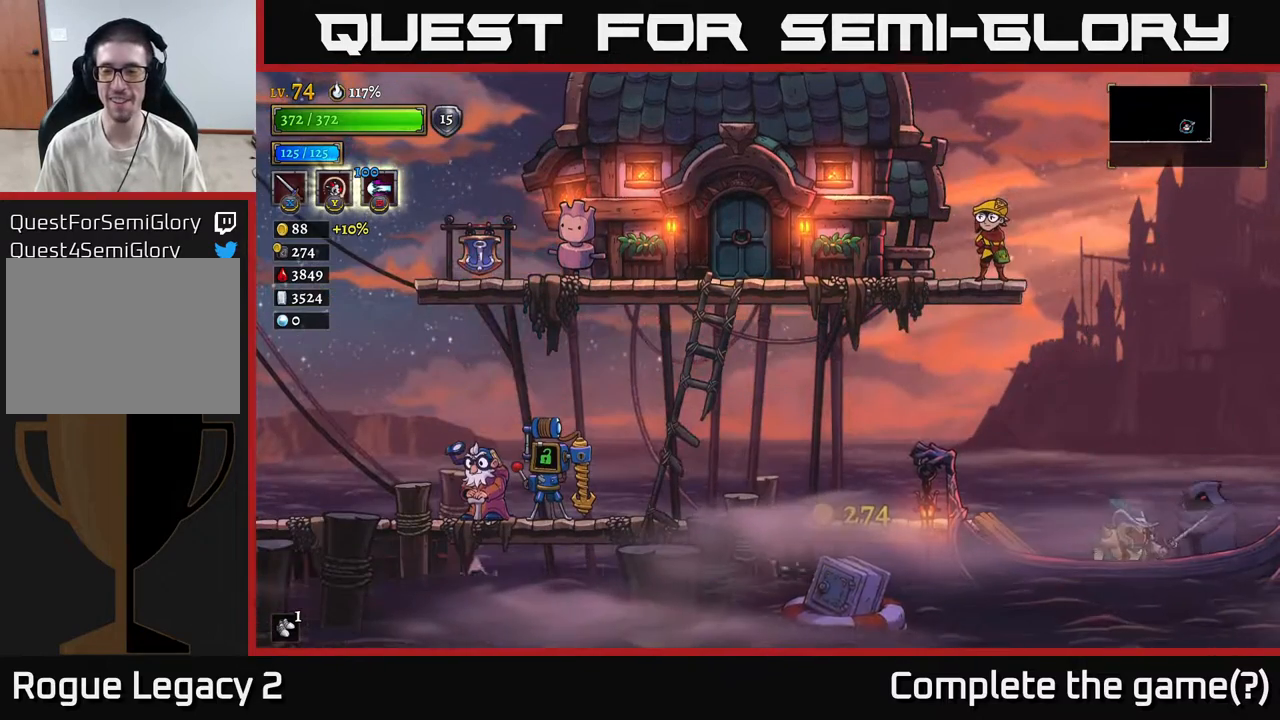
{"buttons": [], "left_stick": "center", "right_stick": "center", "events": [[17, "R1", "down"], [133, "R1", "up"]]}
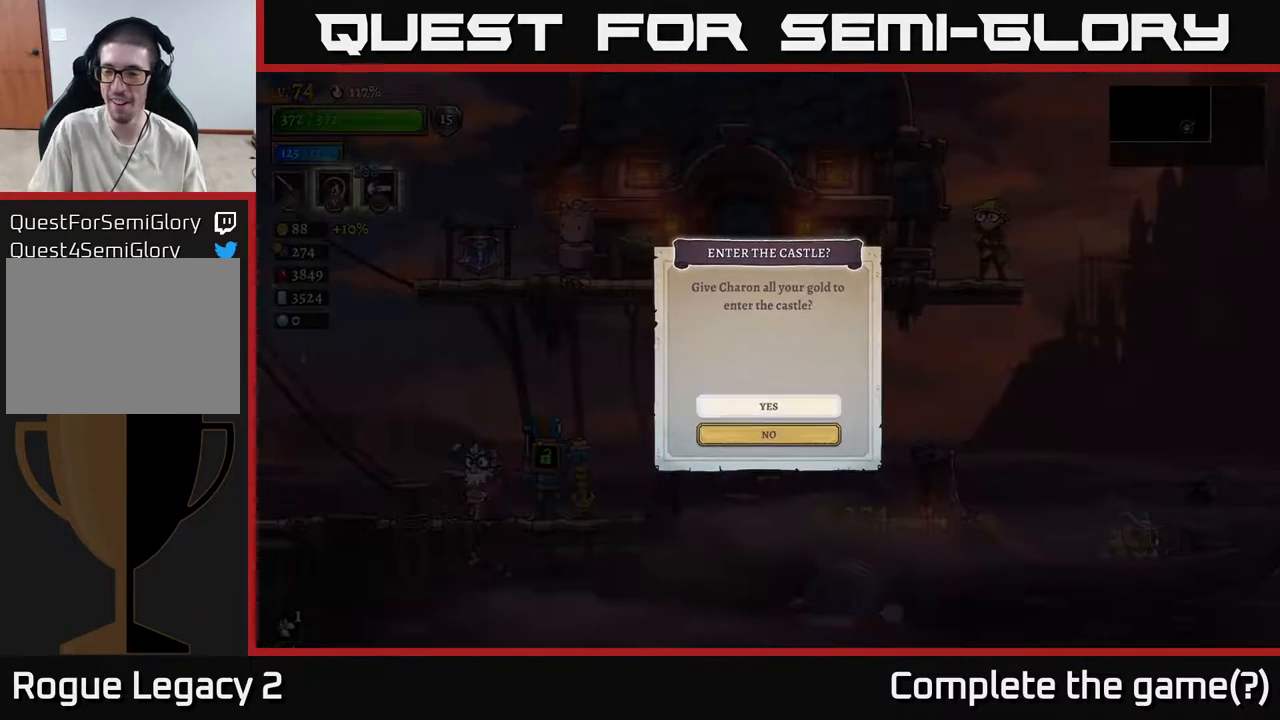
{"buttons": [], "left_stick": "up", "right_stick": "center", "events": [[483, "left_stick", "up"]]}
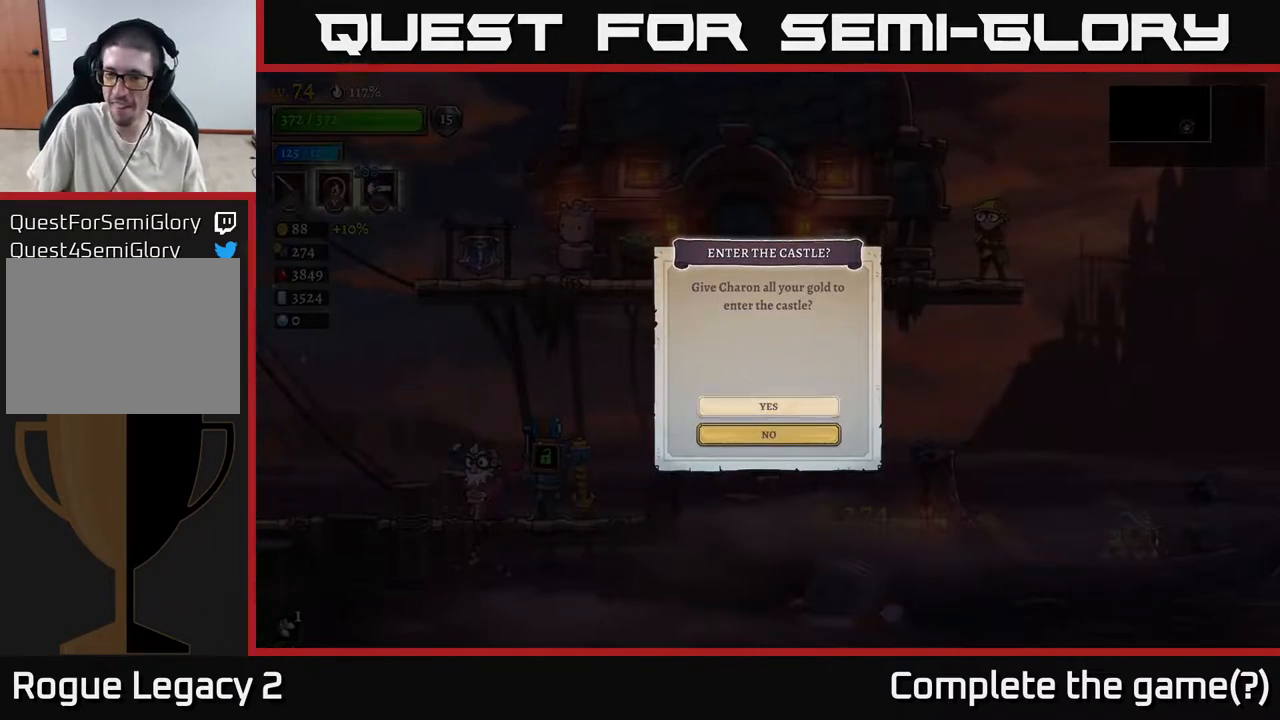
{"buttons": [], "left_stick": "center", "right_stick": "center", "events": [[133, "left_stick", "center"], [333, "A", "down"], [433, "A", "up"]]}